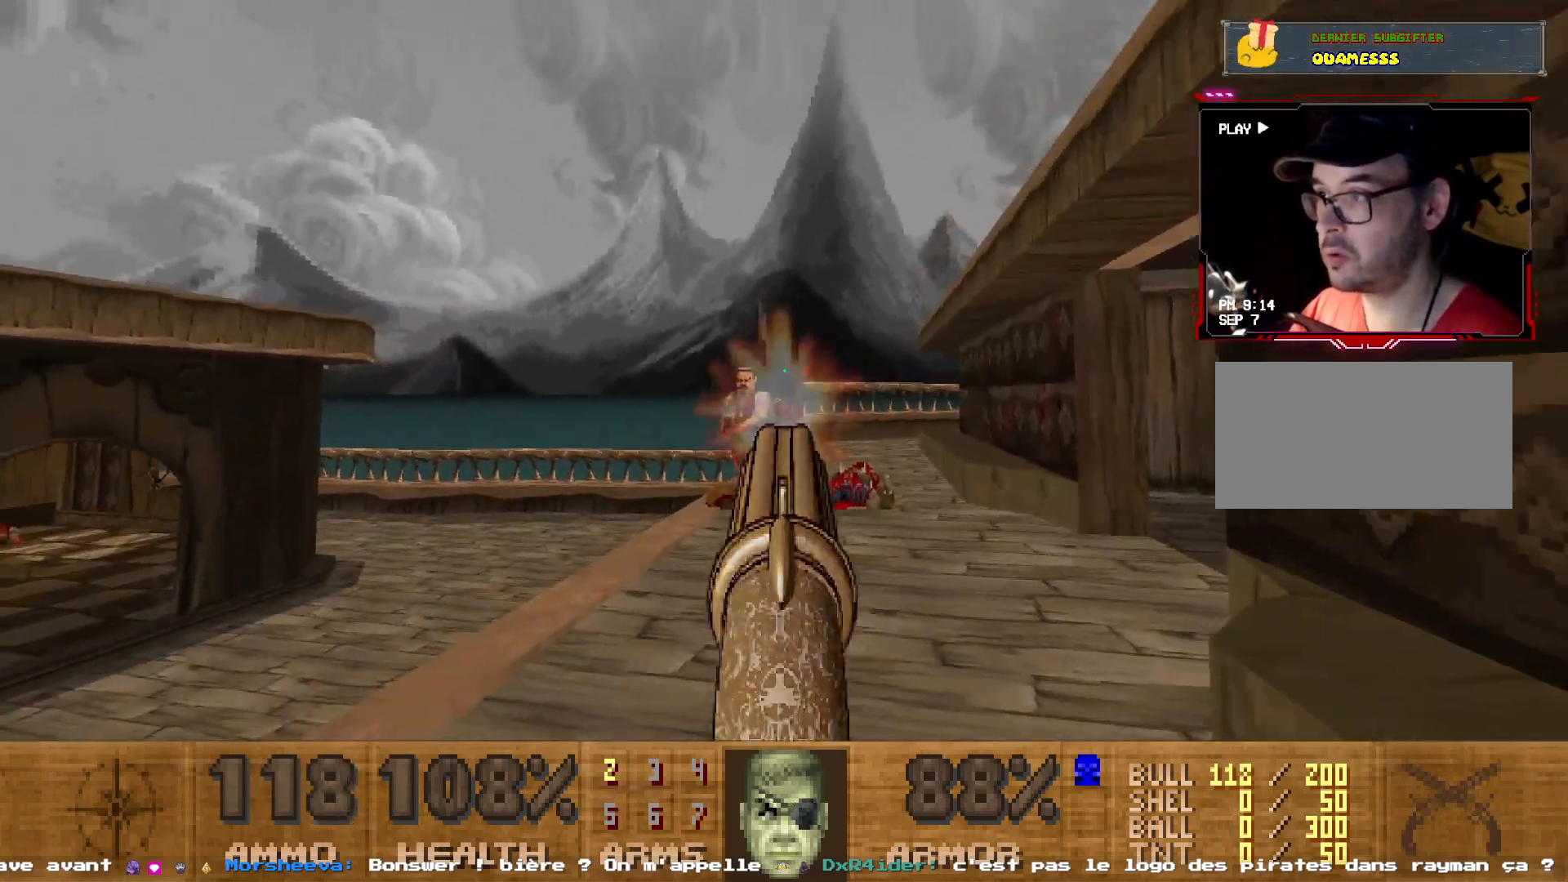
Gameplay with keyboard and mouse; each line is a JSON object with the keys and mouse buttons held at the frame after it. "events" lists presses ("down") and releases ("up") of "1", "2", "3", "4", "5", "a", "d", "e", "q", "r", "s", "shift", "space", "z", "mouse_left", "mouse_wheel", "mouse_right", "mouse_mb4" and "mouse_mb5" between this image and that frame as [ms after this image, input, new state], when the widget could be followed in between. "mouse_left", "mouse_wheel", "mouse_right", "mouse_mb4", "mouse_mb5" = the "left", "wheel", "right", "mb4", "mb5" buttons of the "mouse" list. No other keys are recorded. "wheel" means that the mouse wheel is clicked or scrolled. Not read: mouse_move.
{"keys": ["z"], "mouse": ["left"], "events": [[200, "mouse_left", "up"], [233, "mouse_left", "down"], [400, "z", "down"]]}
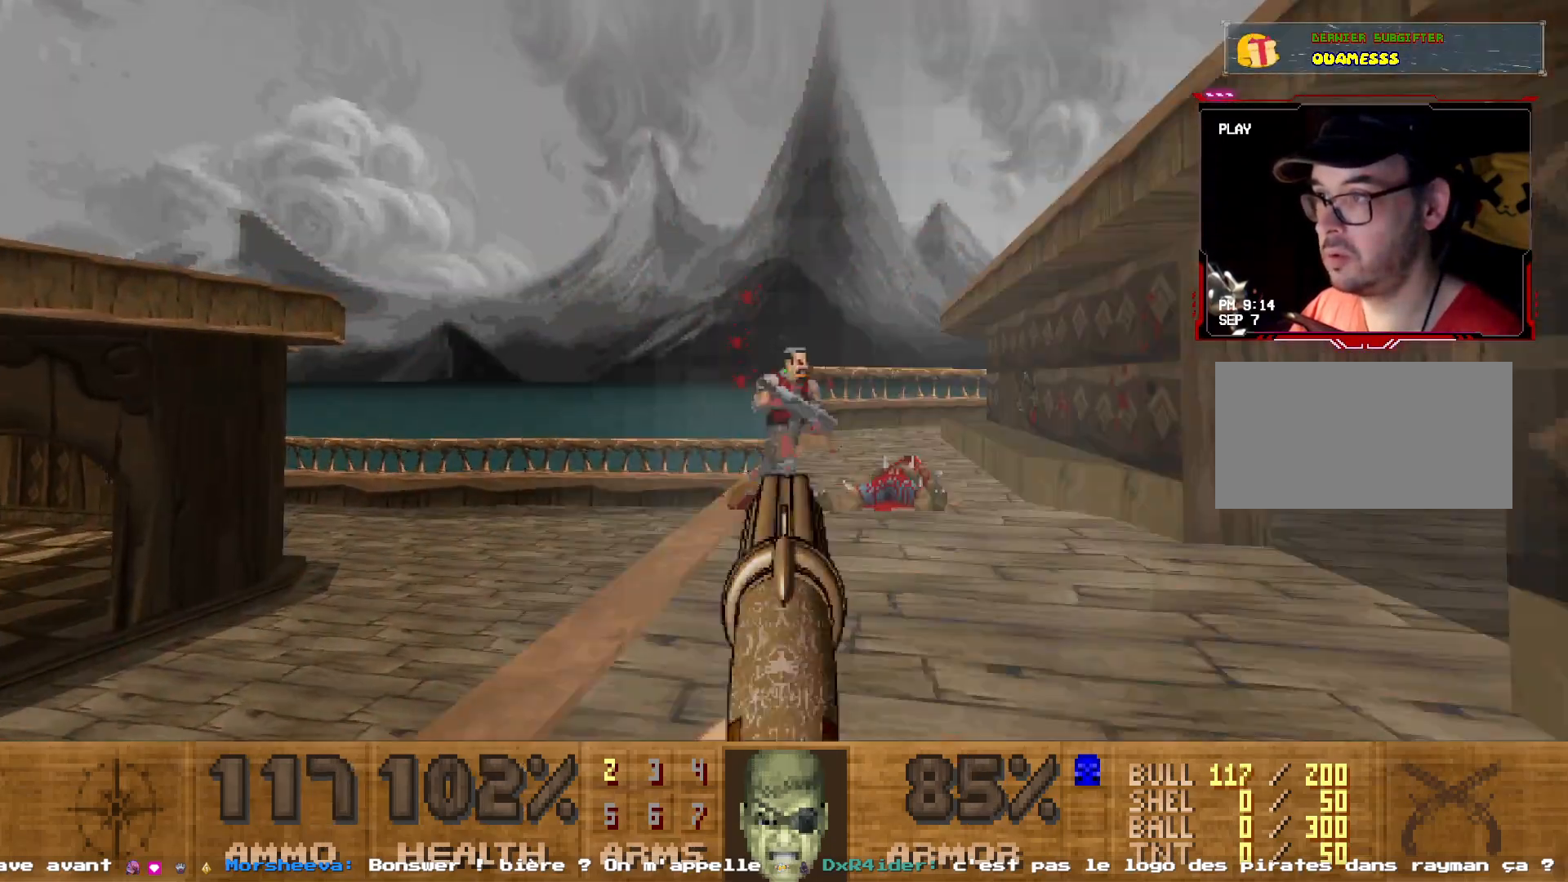
{"keys": ["z"], "mouse": [], "events": [[33, "z", "up"], [133, "z", "down"], [300, "mouse_left", "up"], [317, "z", "up"], [450, "z", "down"]]}
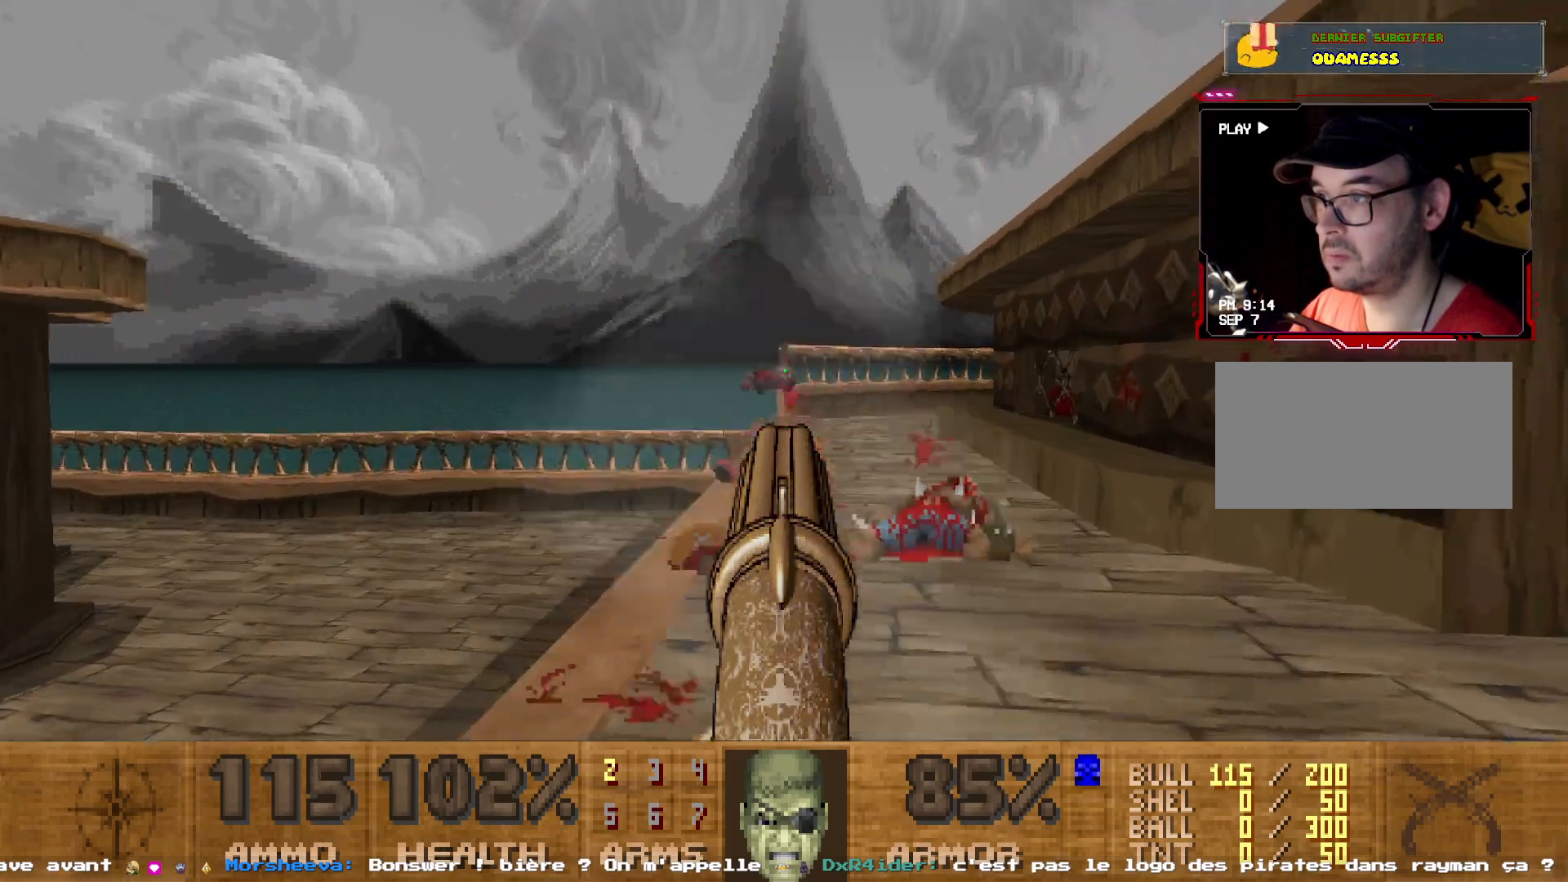
{"keys": ["d", "shift", "z"], "mouse": [], "events": [[150, "shift", "down"], [383, "d", "down"]]}
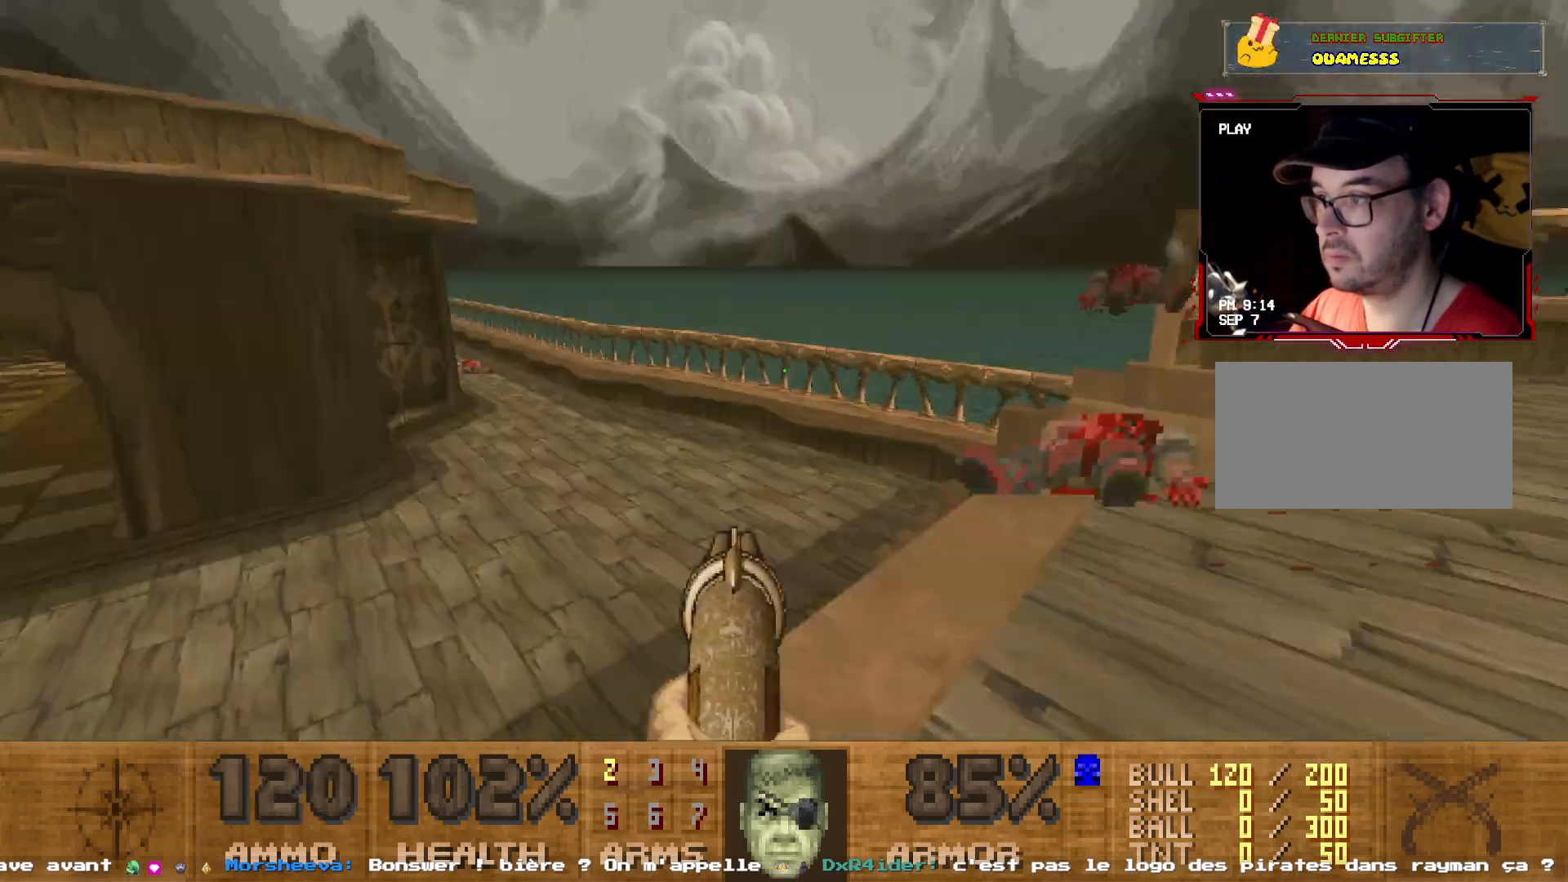
{"keys": ["q", "shift", "z"], "mouse": [], "events": [[17, "d", "up"], [17, "q", "down"]]}
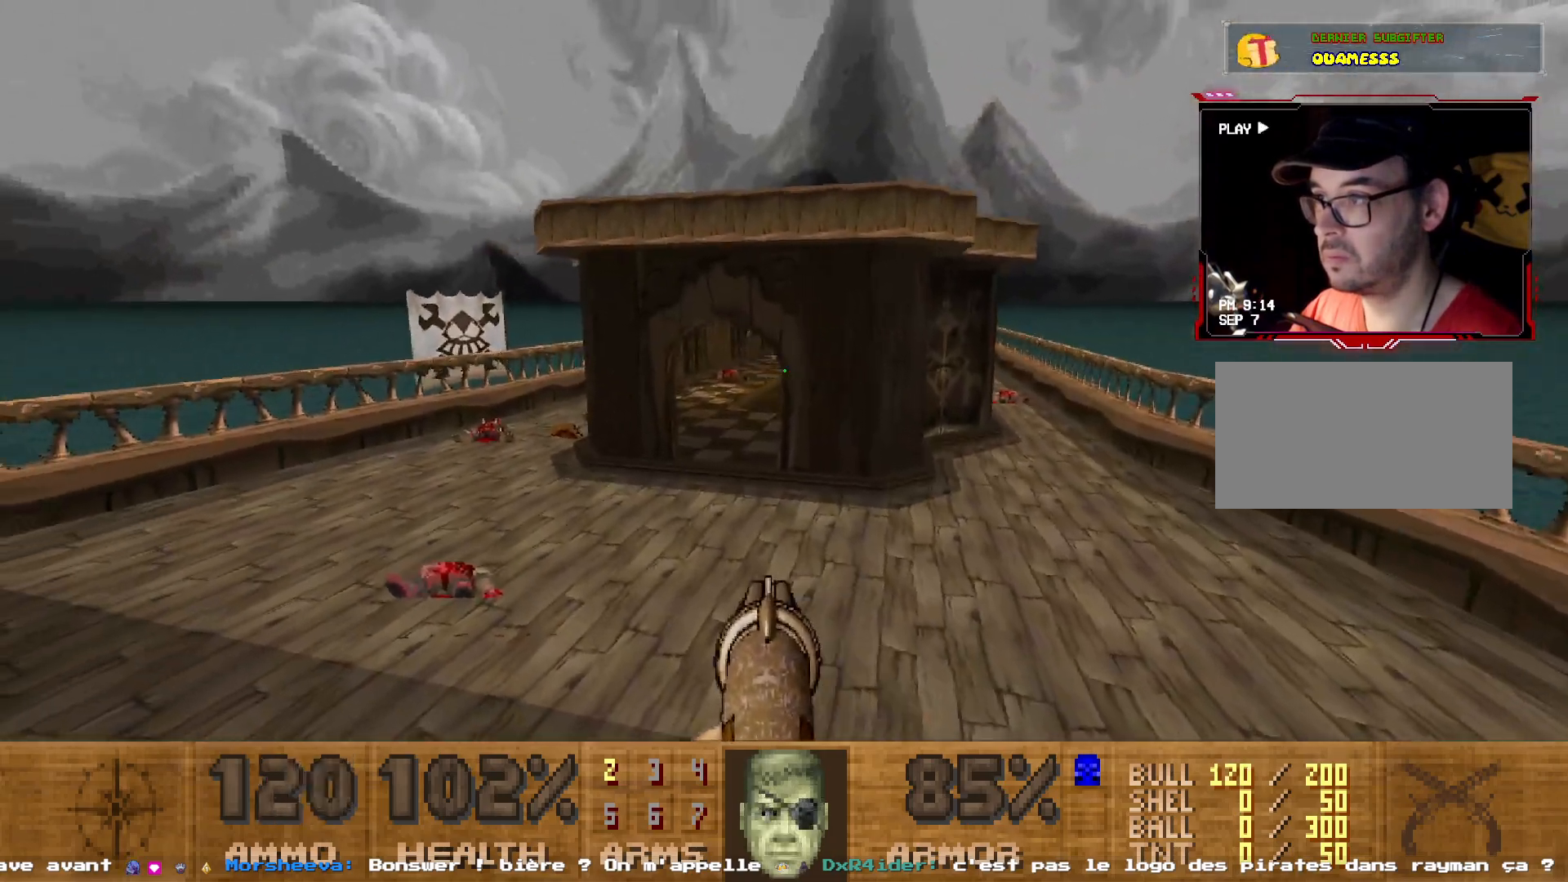
{"keys": ["z"], "mouse": [], "events": [[133, "d", "down"], [133, "q", "up"], [467, "d", "up"], [500, "shift", "up"]]}
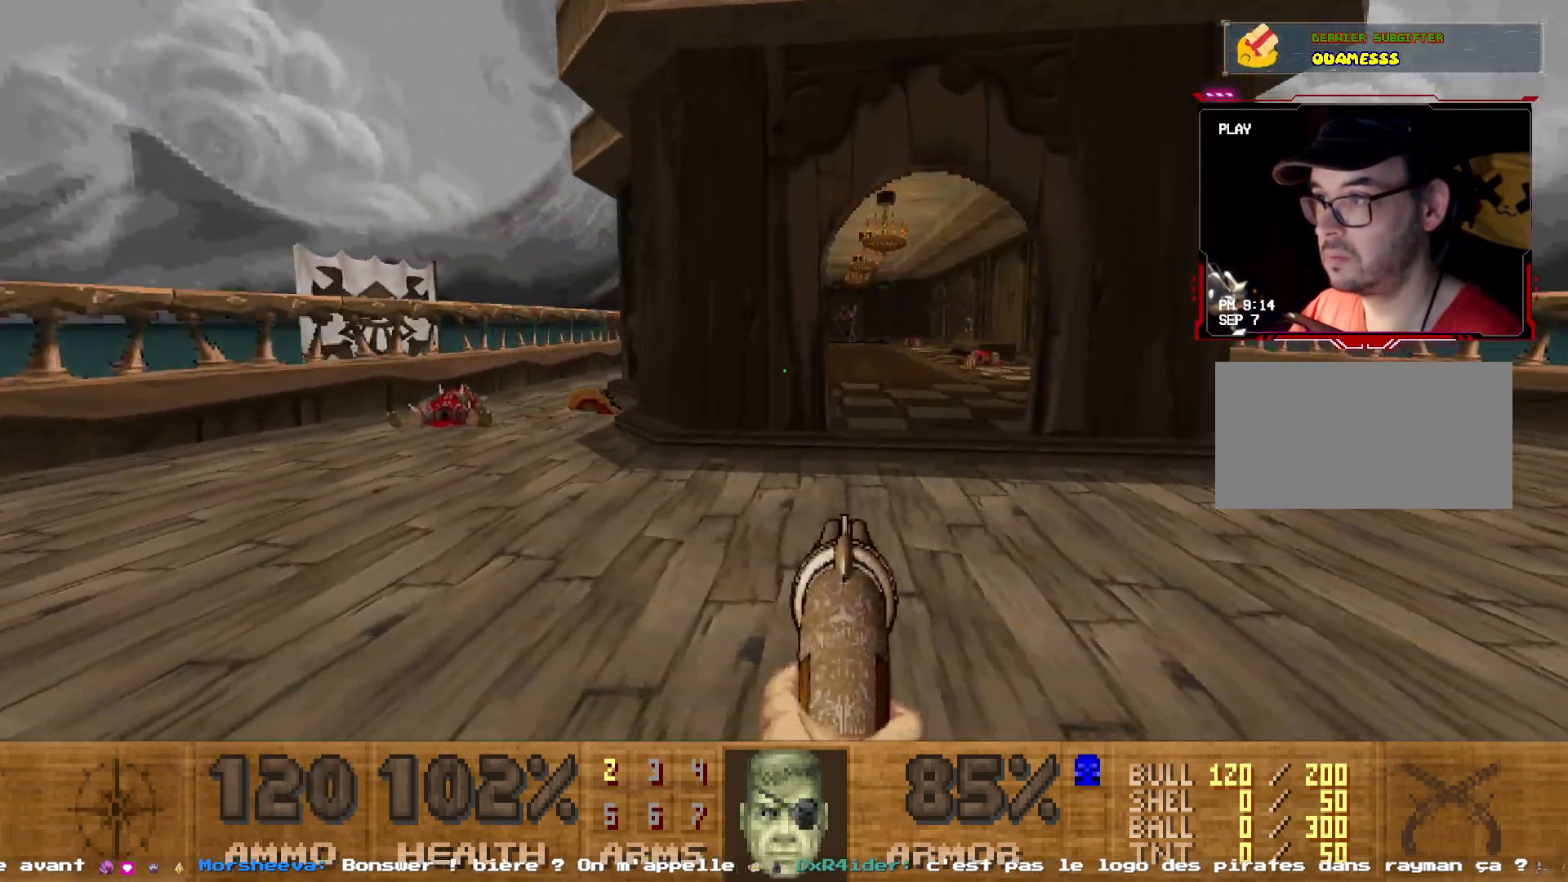
{"keys": ["z"], "mouse": [], "events": [[50, "d", "down"], [100, "shift", "down"], [250, "shift", "up"], [417, "d", "up"]]}
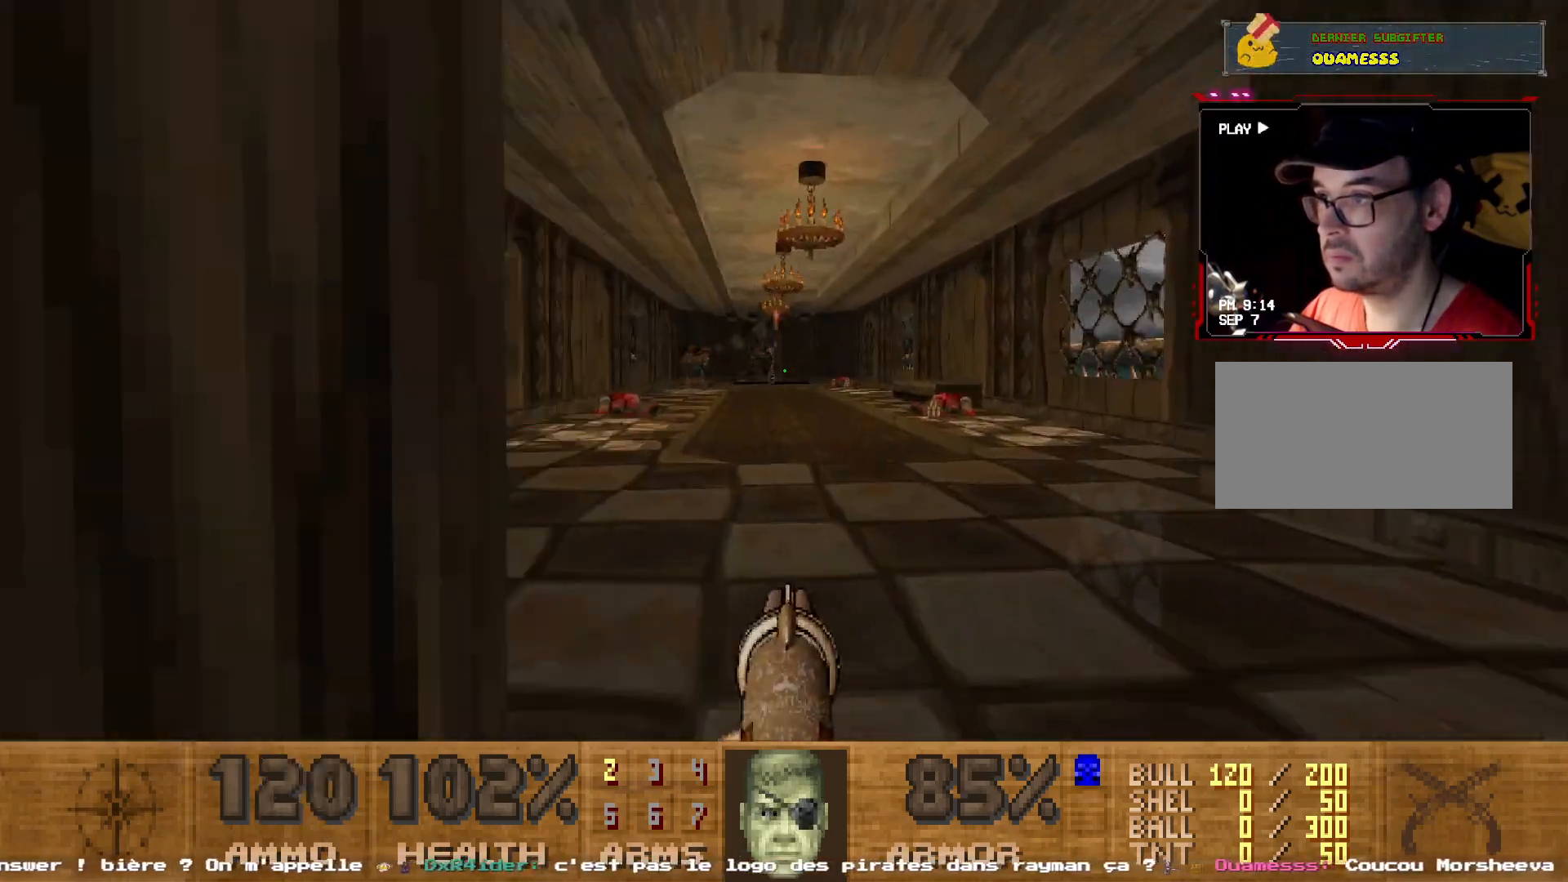
{"keys": ["d", "z"], "mouse": [], "events": [[267, "mouse_left", "down"], [400, "d", "down"], [483, "mouse_left", "up"]]}
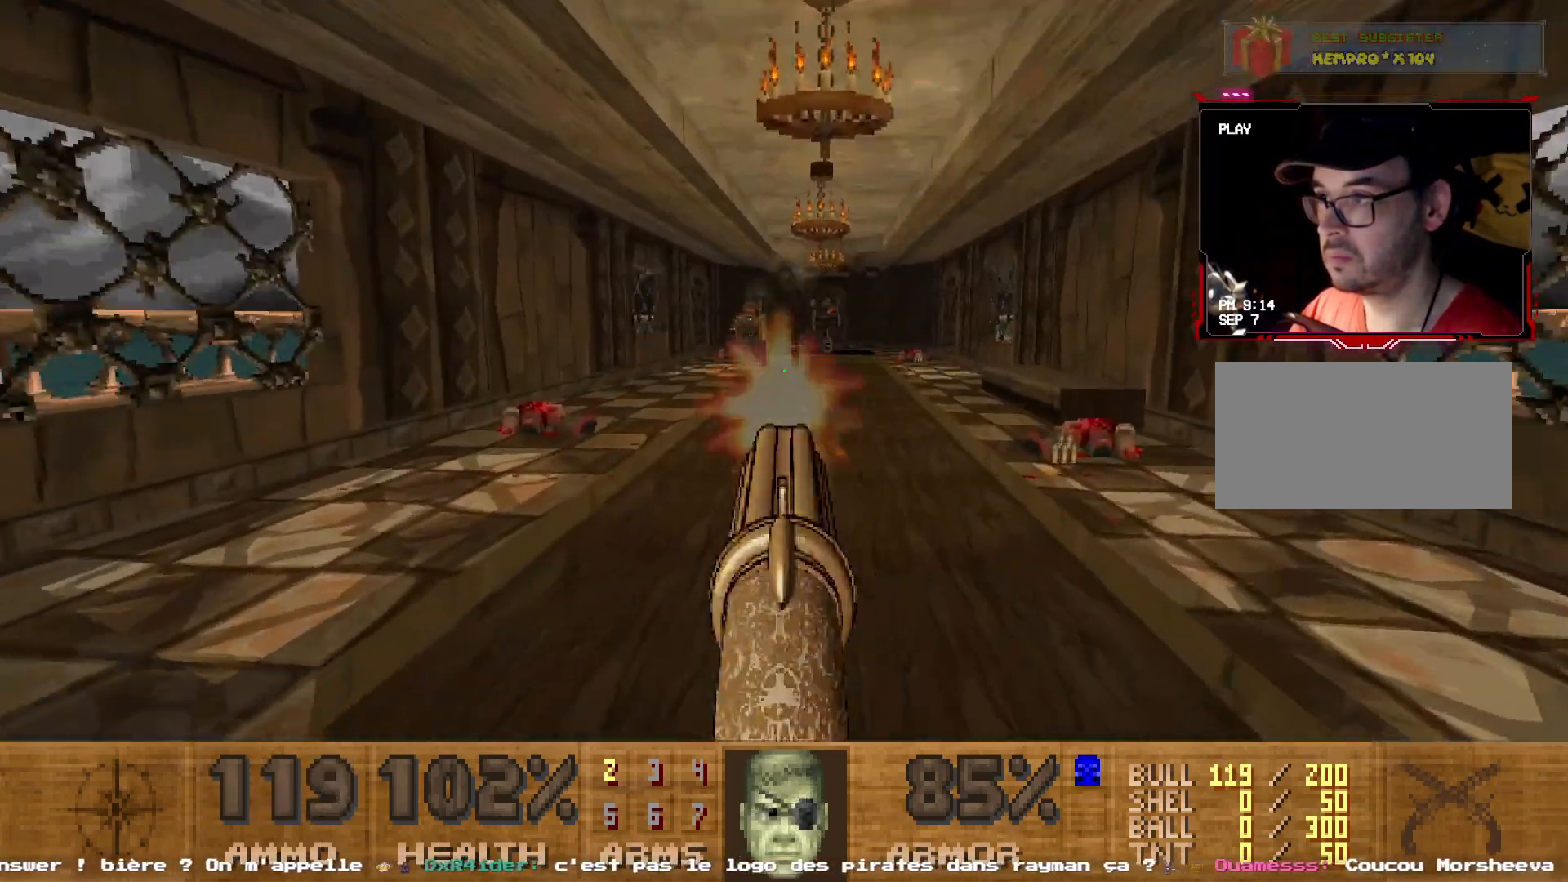
{"keys": ["q"], "mouse": [], "events": [[133, "z", "up"], [317, "d", "up"], [367, "q", "down"]]}
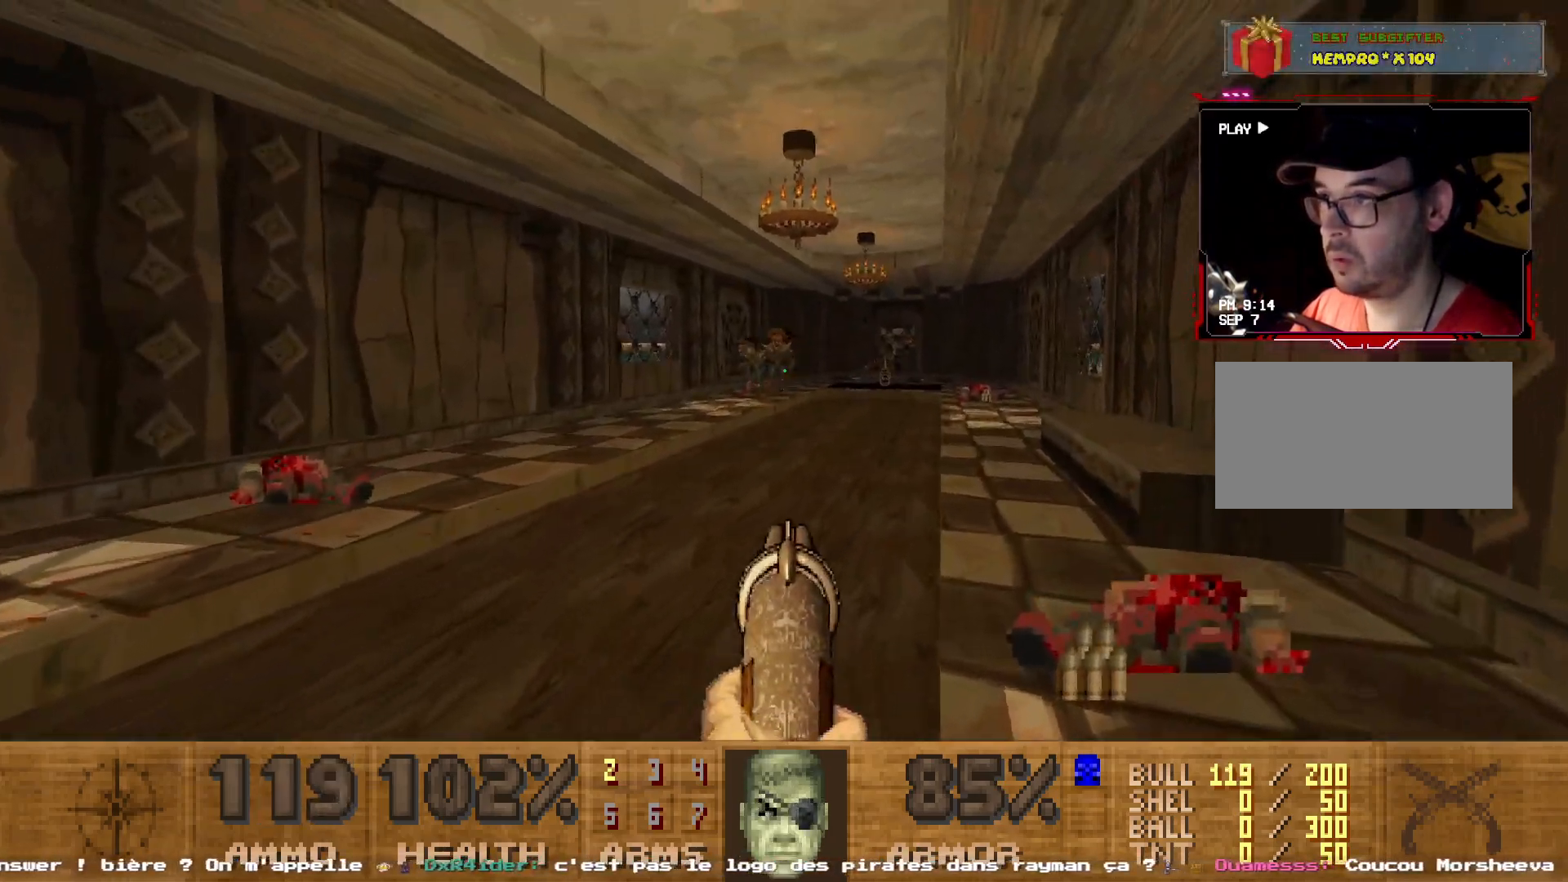
{"keys": [], "mouse": [], "events": [[50, "z", "down"], [100, "mouse_left", "down"], [150, "q", "up"], [233, "q", "down"], [300, "mouse_left", "up"], [383, "q", "up"], [383, "z", "up"]]}
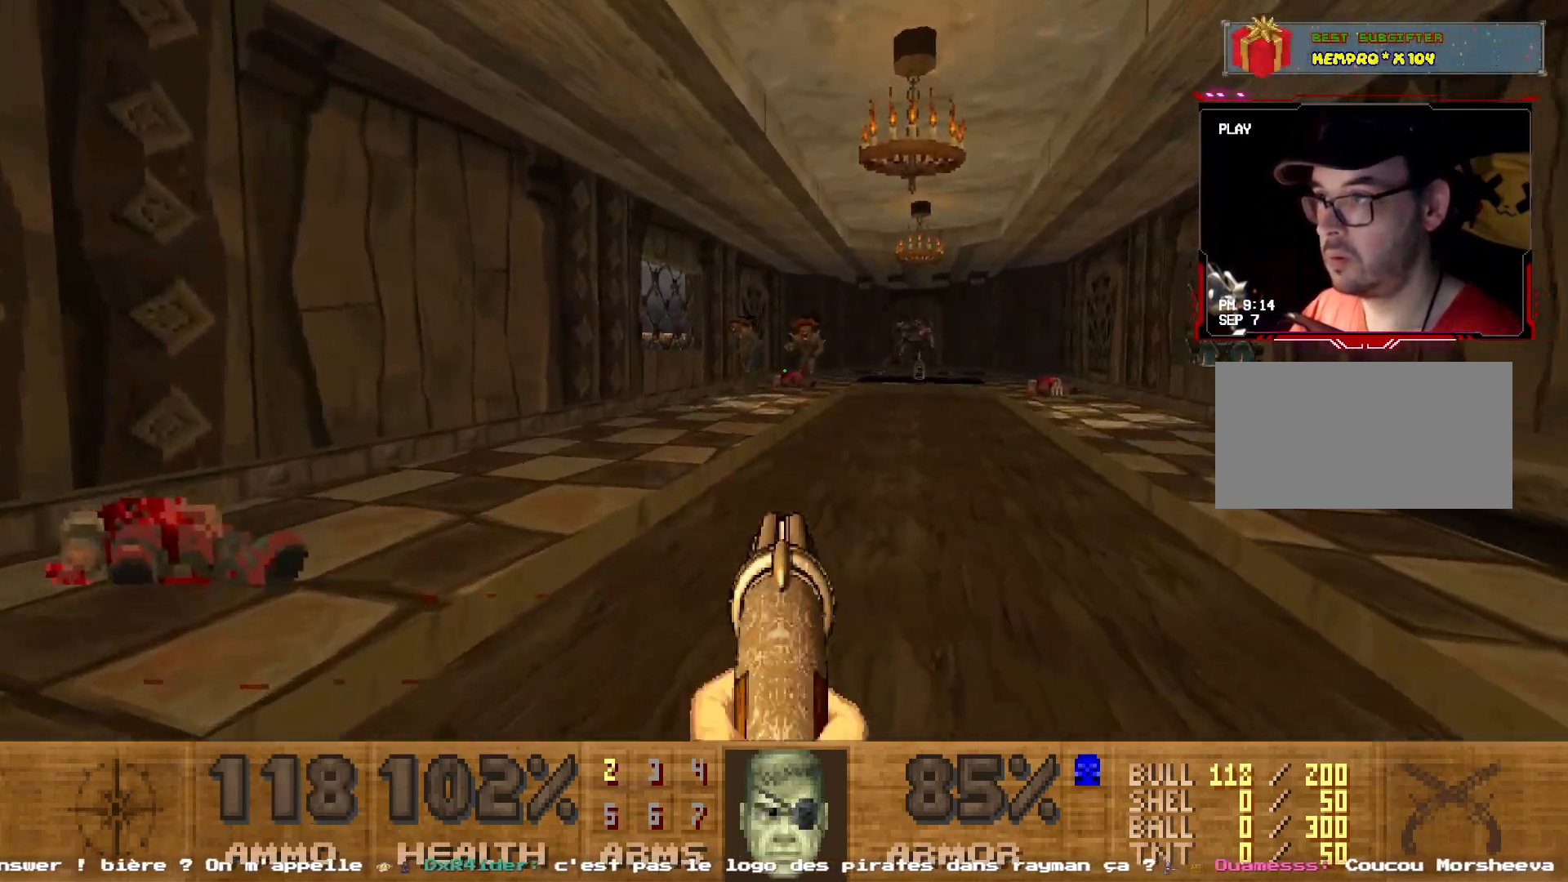
{"keys": ["q", "z"], "mouse": [], "events": [[17, "z", "down"], [100, "mouse_left", "down"], [167, "z", "up"], [383, "mouse_left", "up"], [400, "q", "down"], [483, "z", "down"]]}
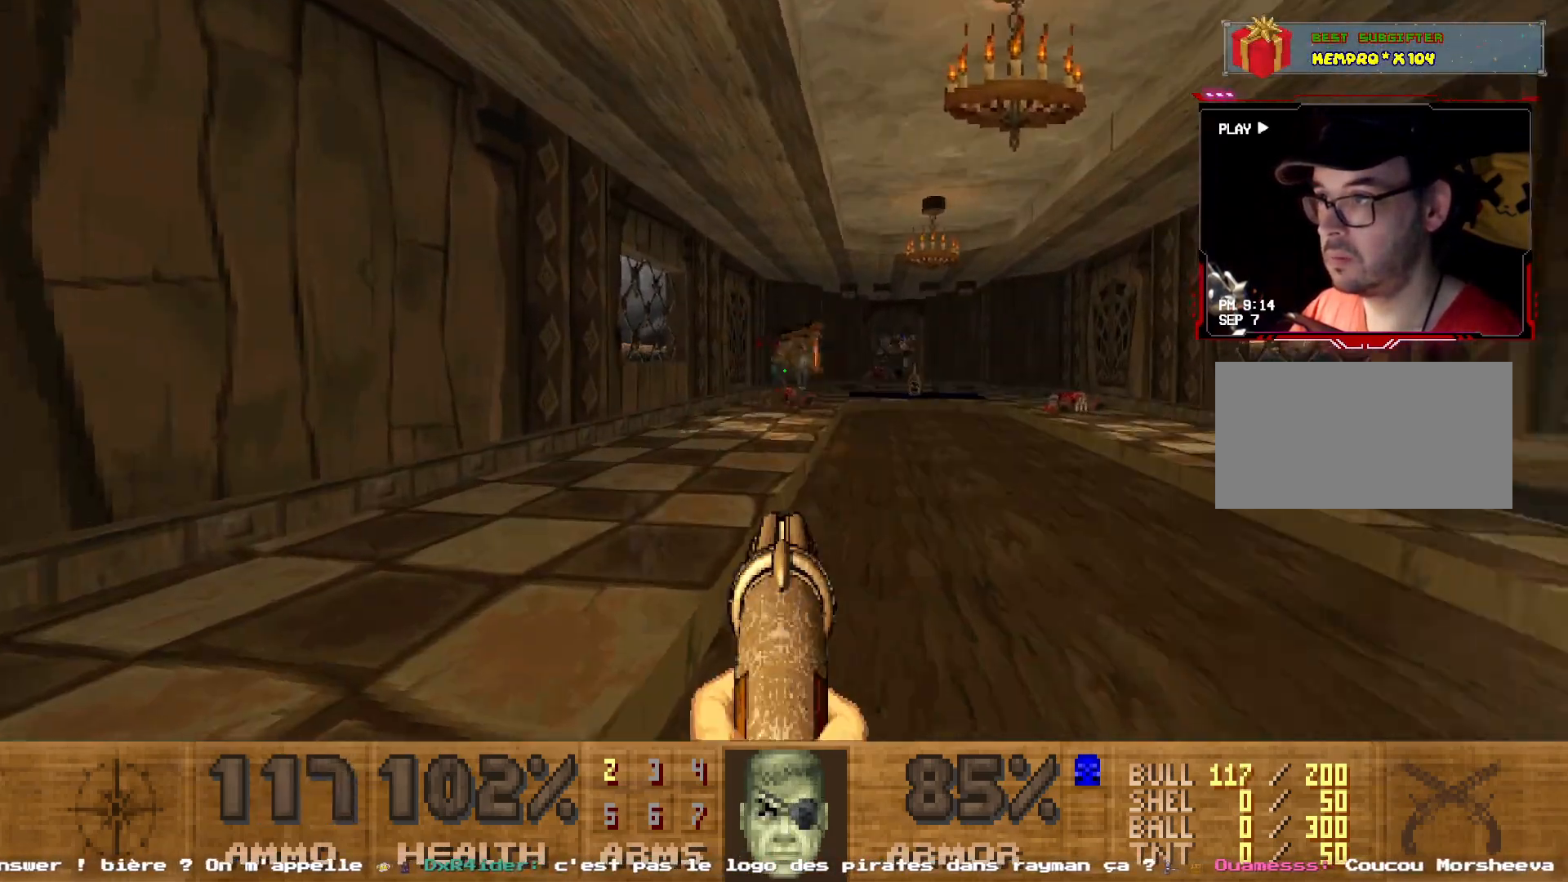
{"keys": ["d"], "mouse": [], "events": [[33, "q", "up"], [50, "mouse_left", "down"], [183, "z", "up"], [250, "mouse_left", "up"], [367, "z", "down"], [467, "d", "down"], [500, "z", "up"]]}
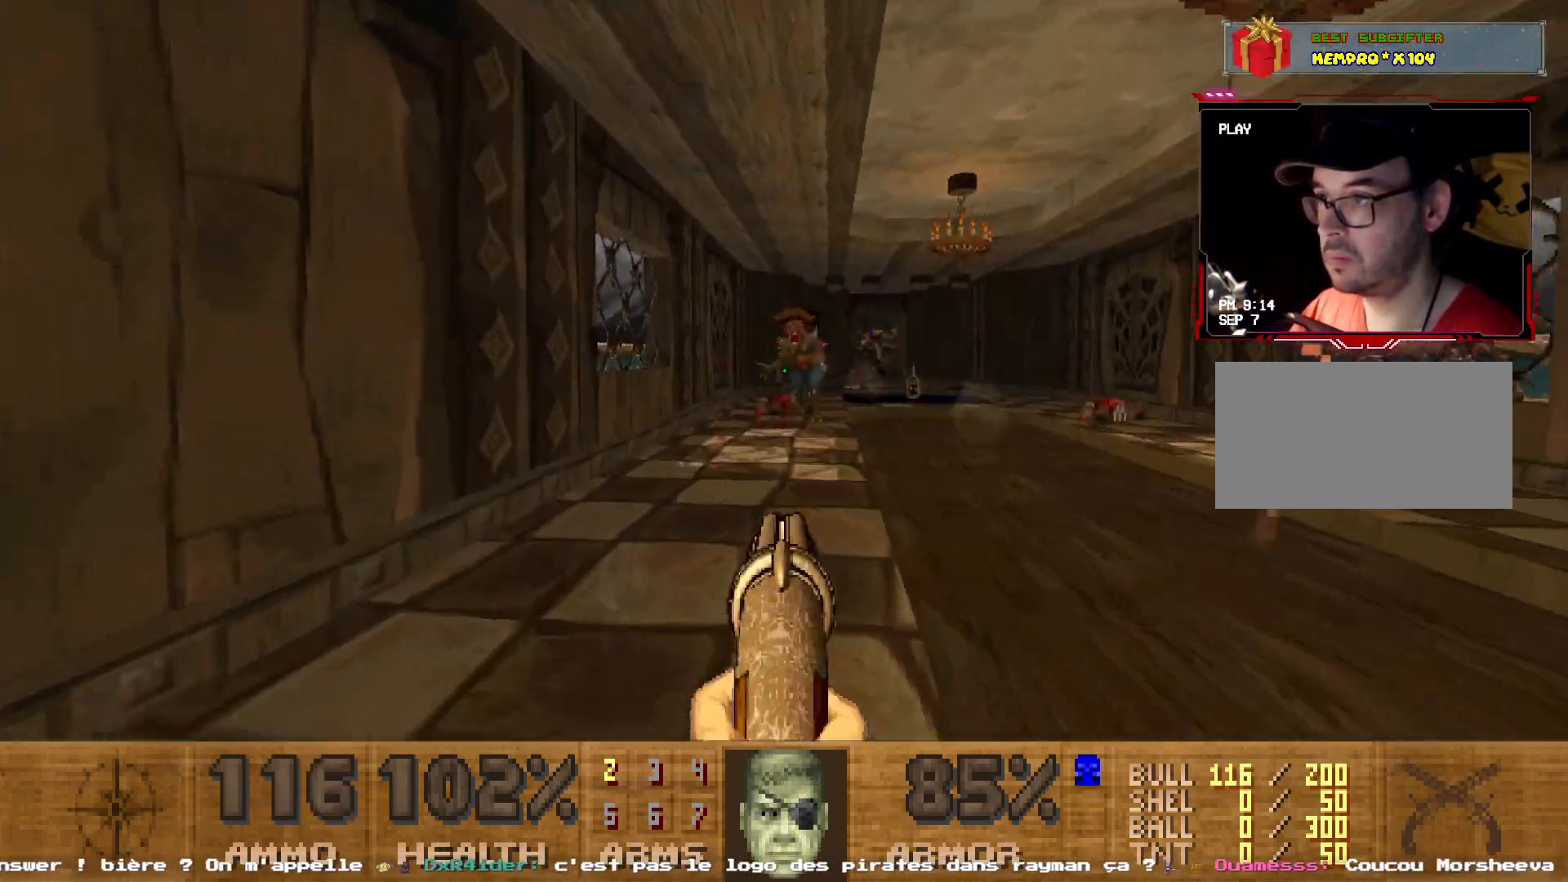
{"keys": ["z"], "mouse": ["left"], "events": [[50, "mouse_left", "down"], [100, "d", "up"], [217, "mouse_left", "up"], [283, "d", "down"], [433, "d", "up"], [467, "z", "down"], [483, "mouse_left", "down"]]}
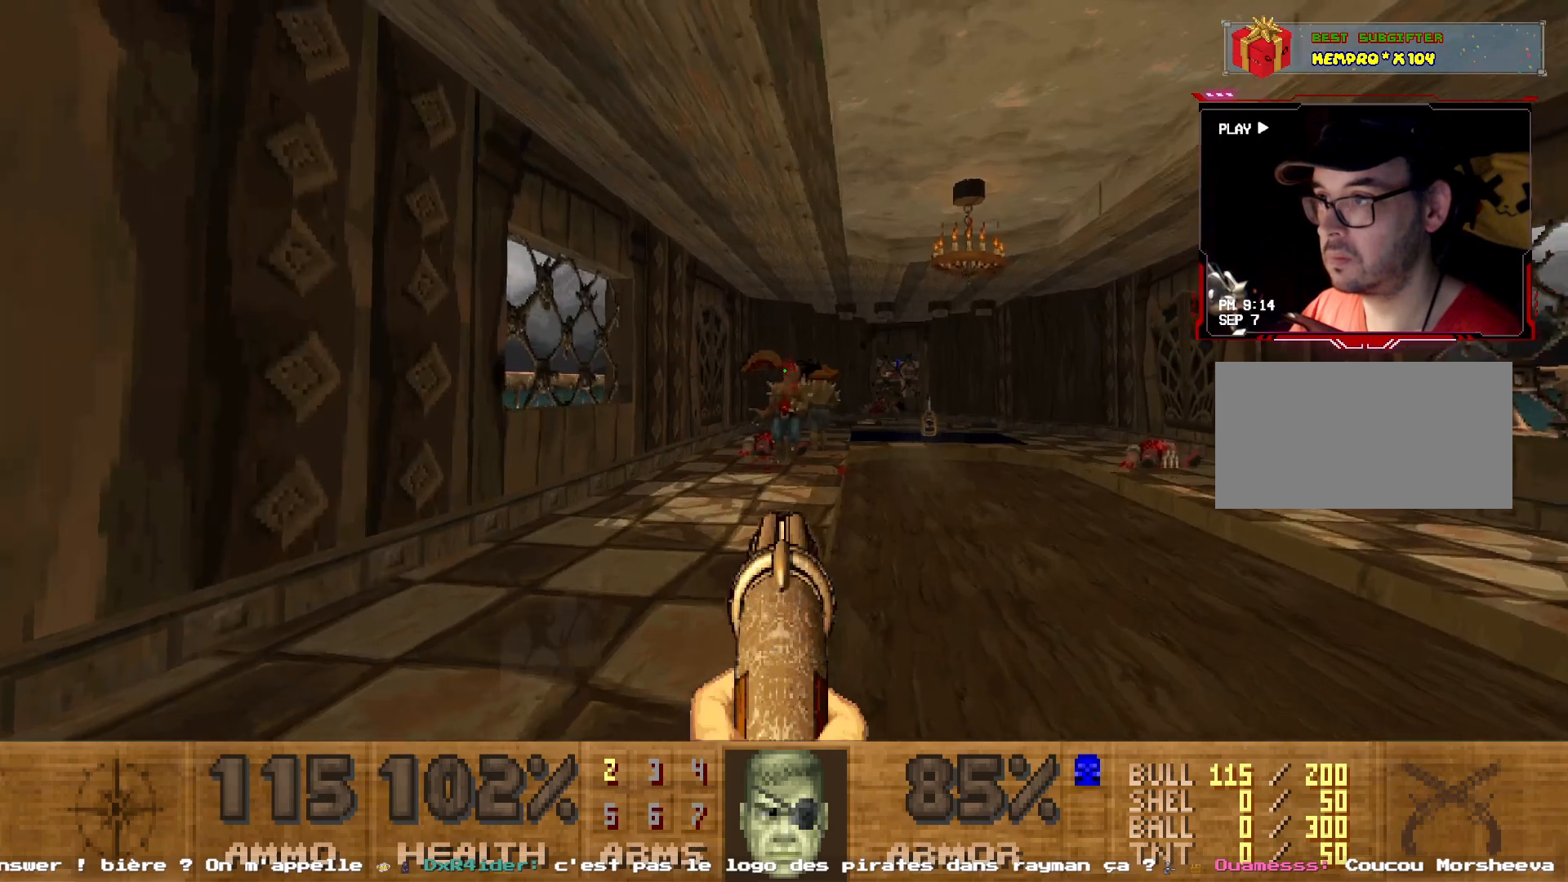
{"keys": ["z"], "mouse": [], "events": [[67, "d", "down"], [67, "z", "up"], [167, "mouse_left", "up"], [350, "d", "up"], [450, "z", "down"]]}
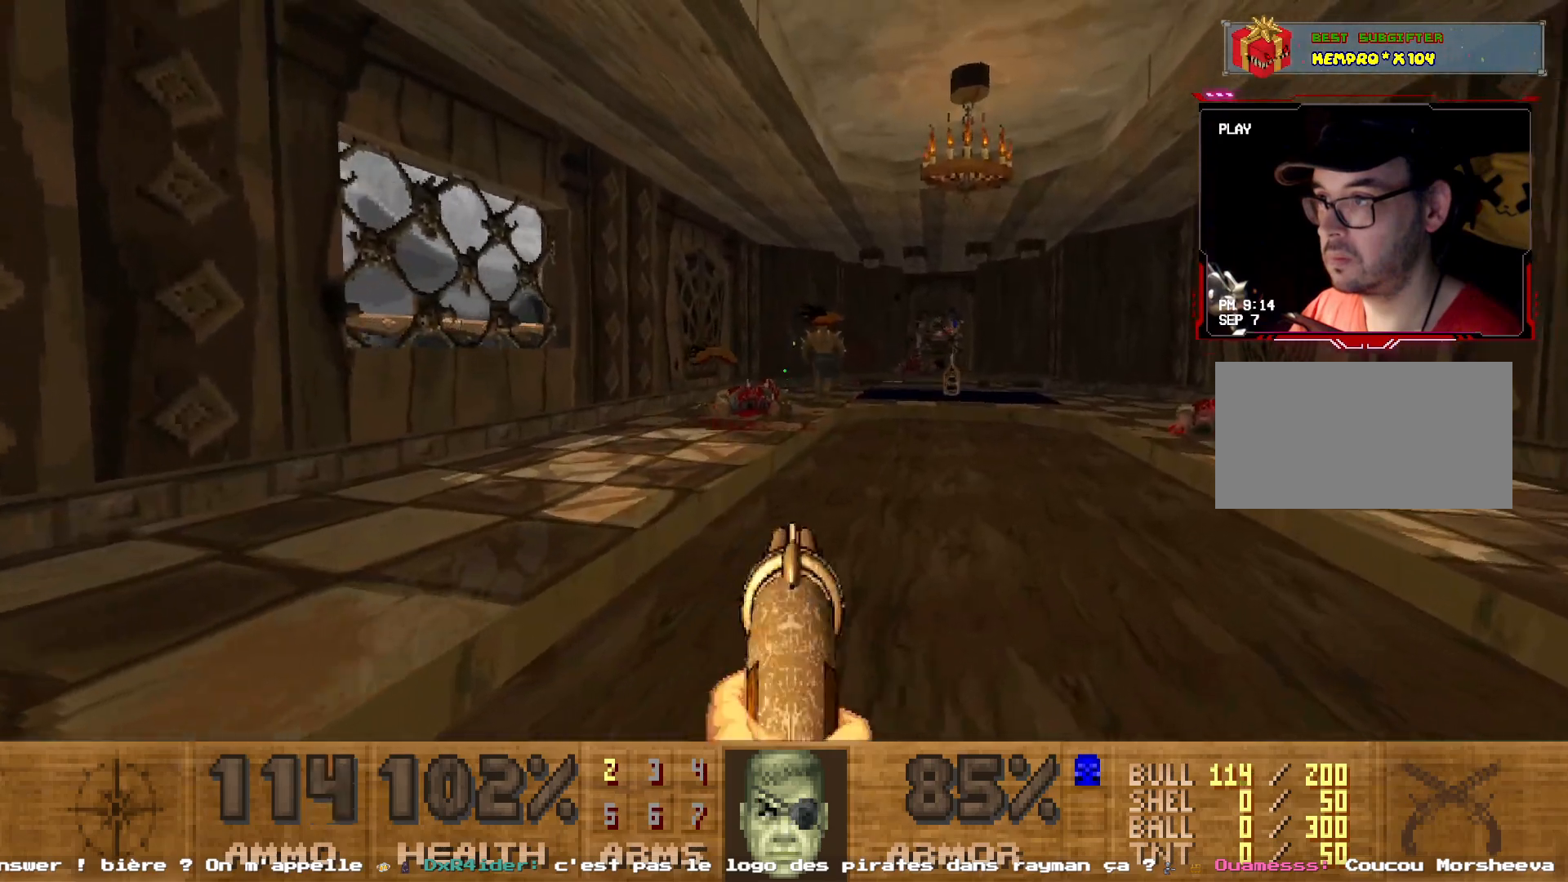
{"keys": [], "mouse": [], "events": [[83, "z", "up"], [100, "mouse_left", "down"], [267, "d", "down"], [267, "z", "down"], [283, "mouse_left", "up"], [367, "z", "up"], [417, "d", "up"]]}
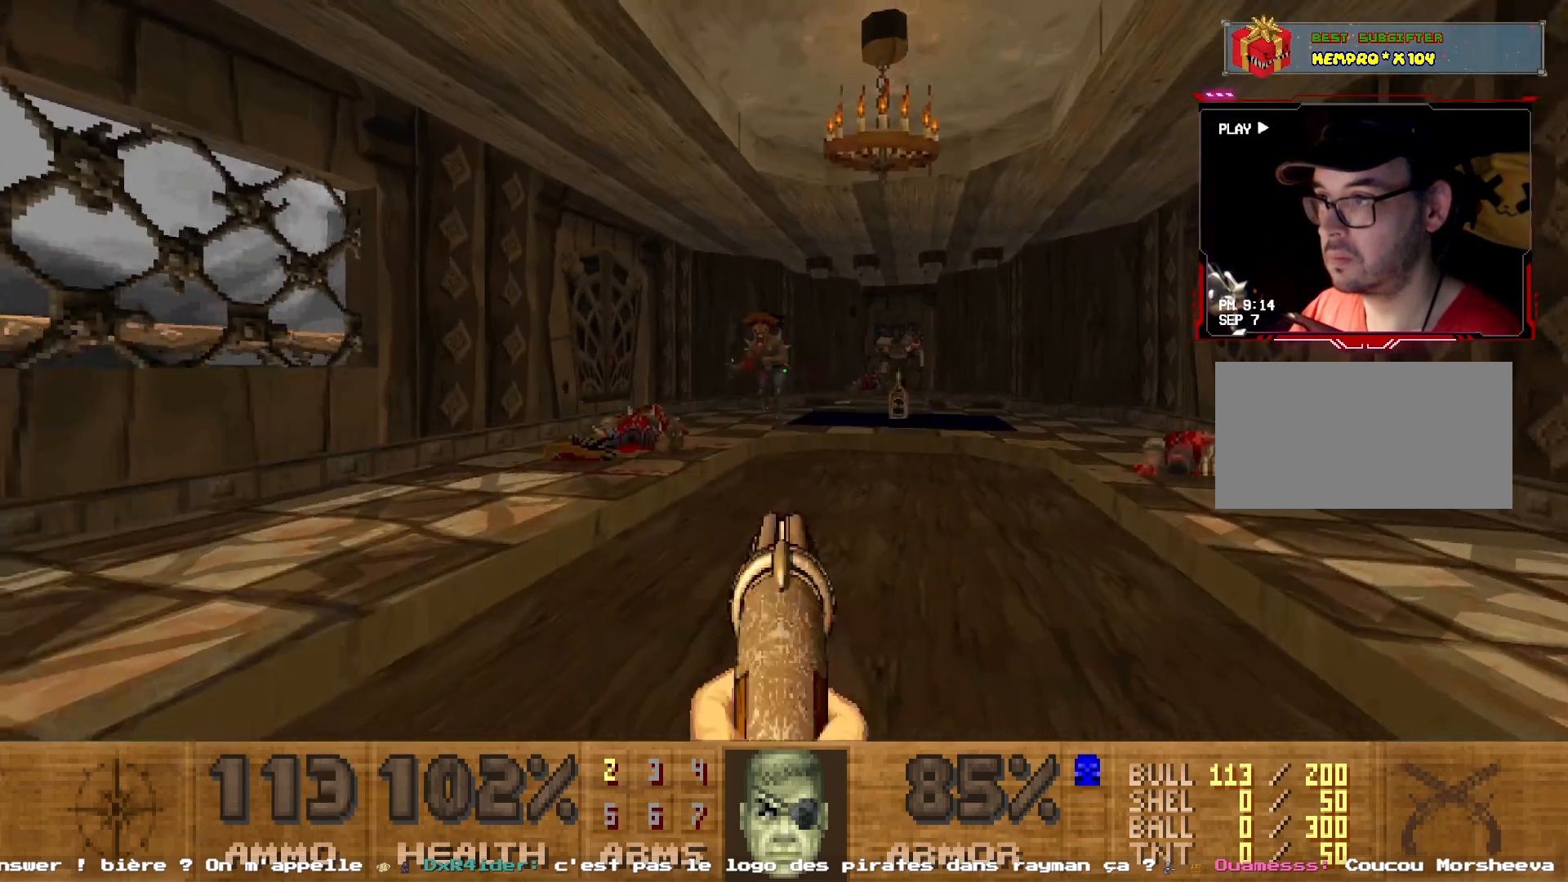
{"keys": [], "mouse": [], "events": [[17, "z", "down"], [33, "mouse_left", "down"], [150, "z", "up"], [183, "mouse_left", "up"], [283, "z", "down"], [333, "d", "down"], [433, "d", "up"], [433, "z", "up"]]}
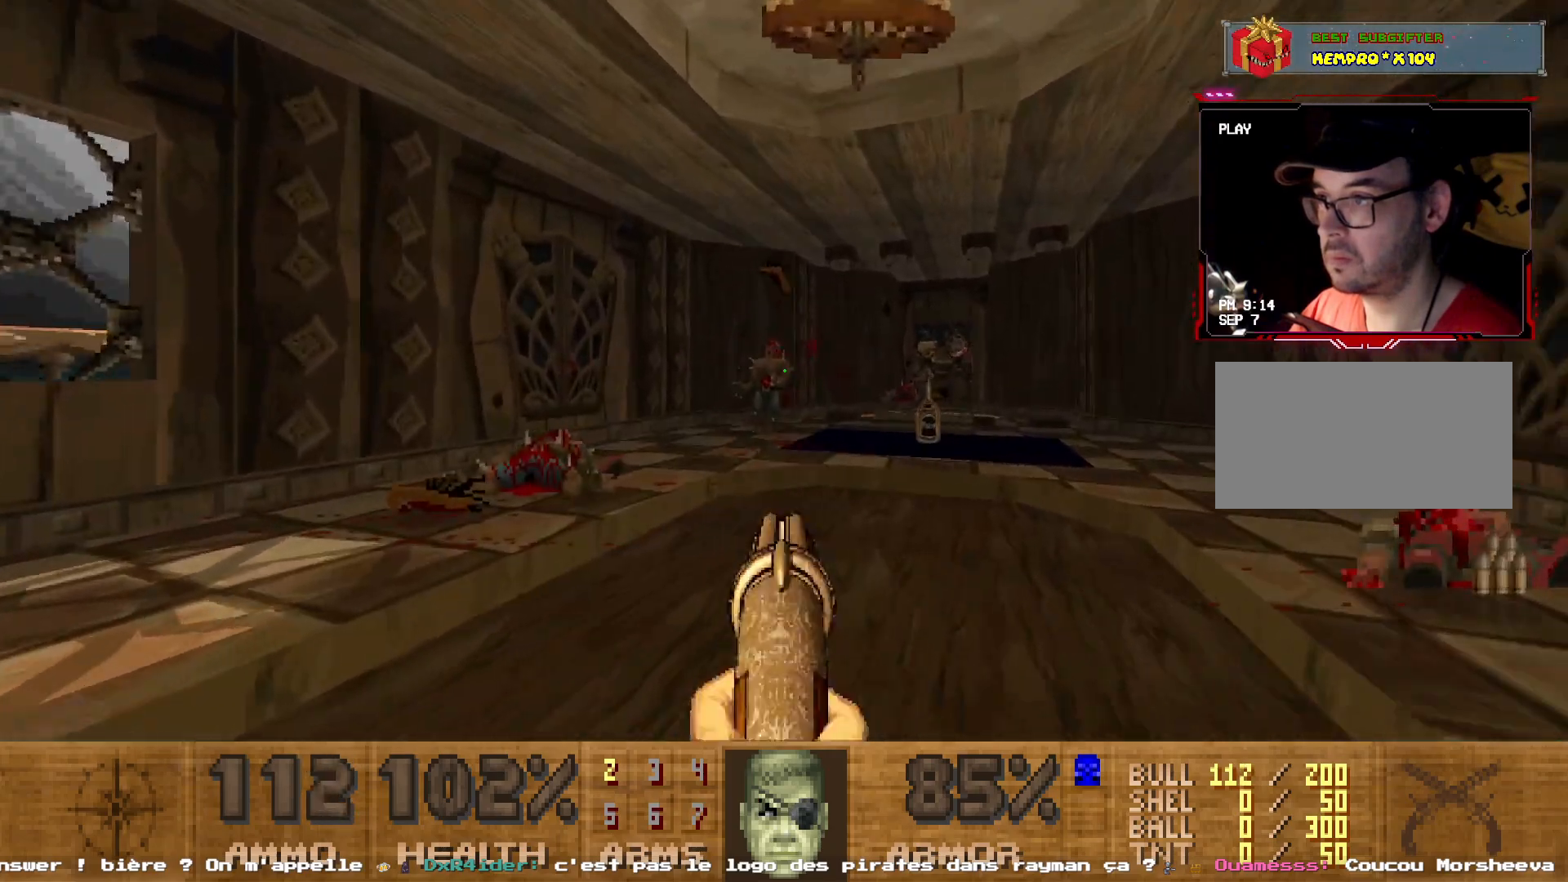
{"keys": ["d", "z"], "mouse": [], "events": [[17, "d", "down"], [117, "z", "down"], [167, "d", "up"], [167, "z", "up"], [267, "z", "down"], [350, "d", "down"]]}
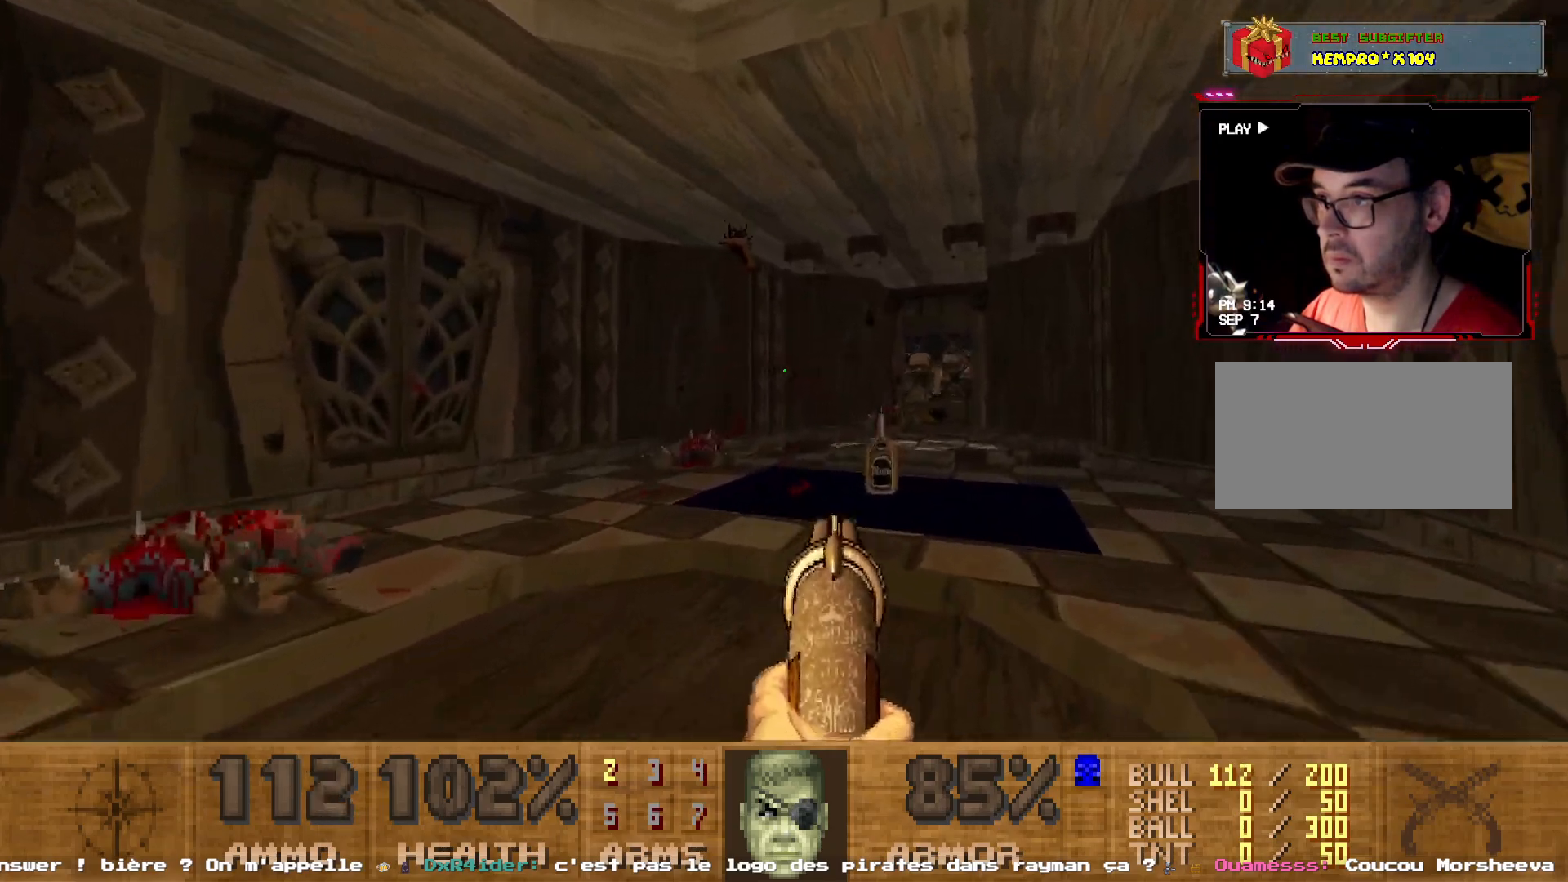
{"keys": ["q"], "mouse": [], "events": [[33, "d", "up"], [33, "shift", "down"], [267, "shift", "up"], [367, "z", "up"], [417, "q", "down"]]}
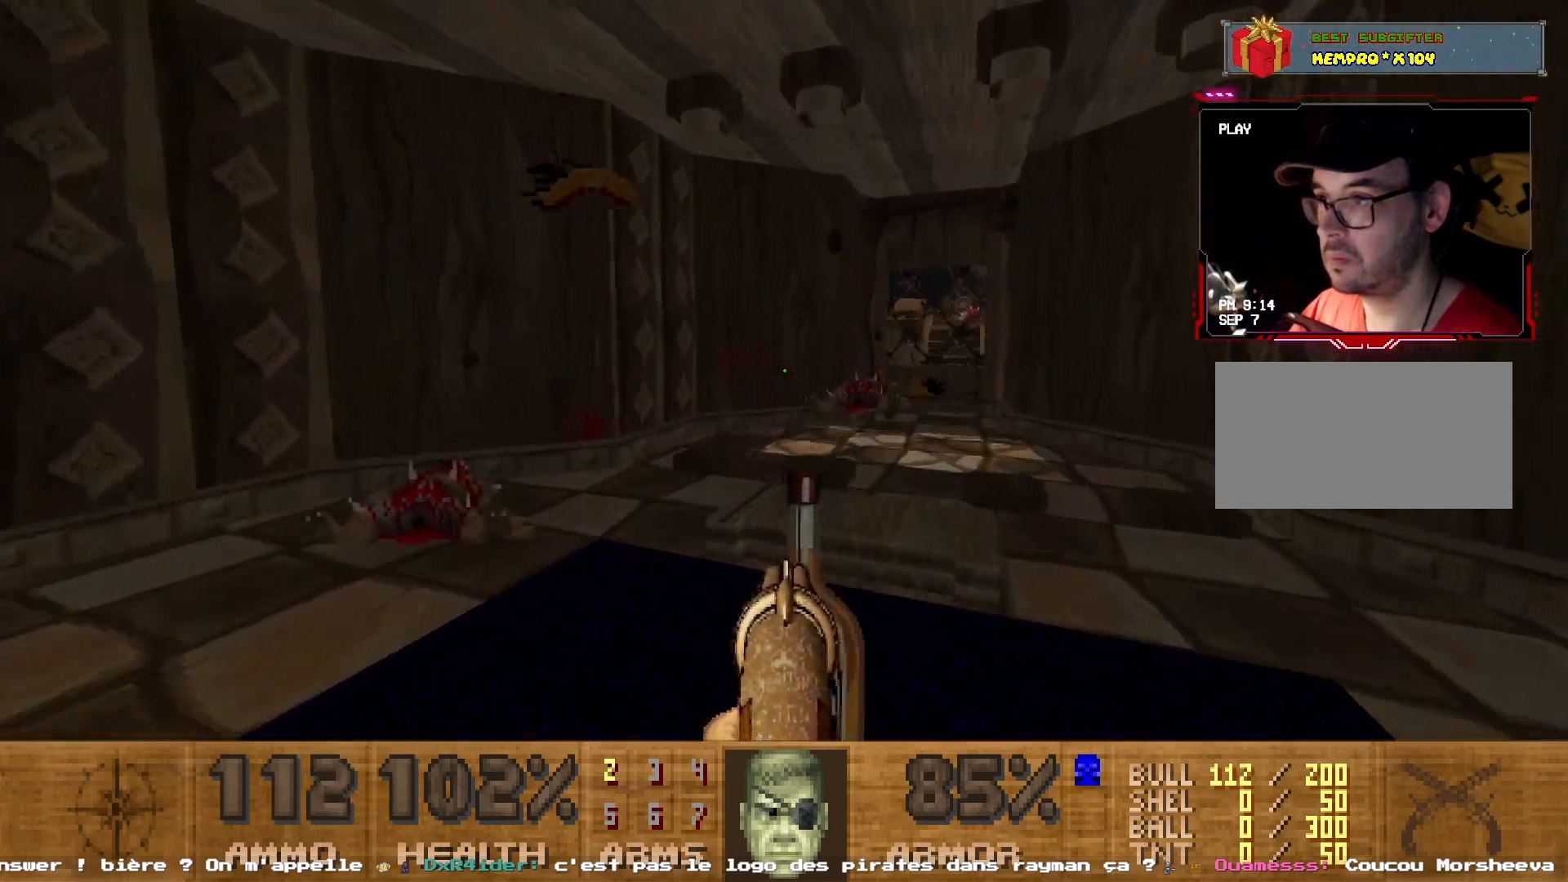
{"keys": [], "mouse": [], "events": [[50, "q", "up"], [100, "z", "down"], [233, "d", "down"], [233, "z", "up"], [283, "d", "up"]]}
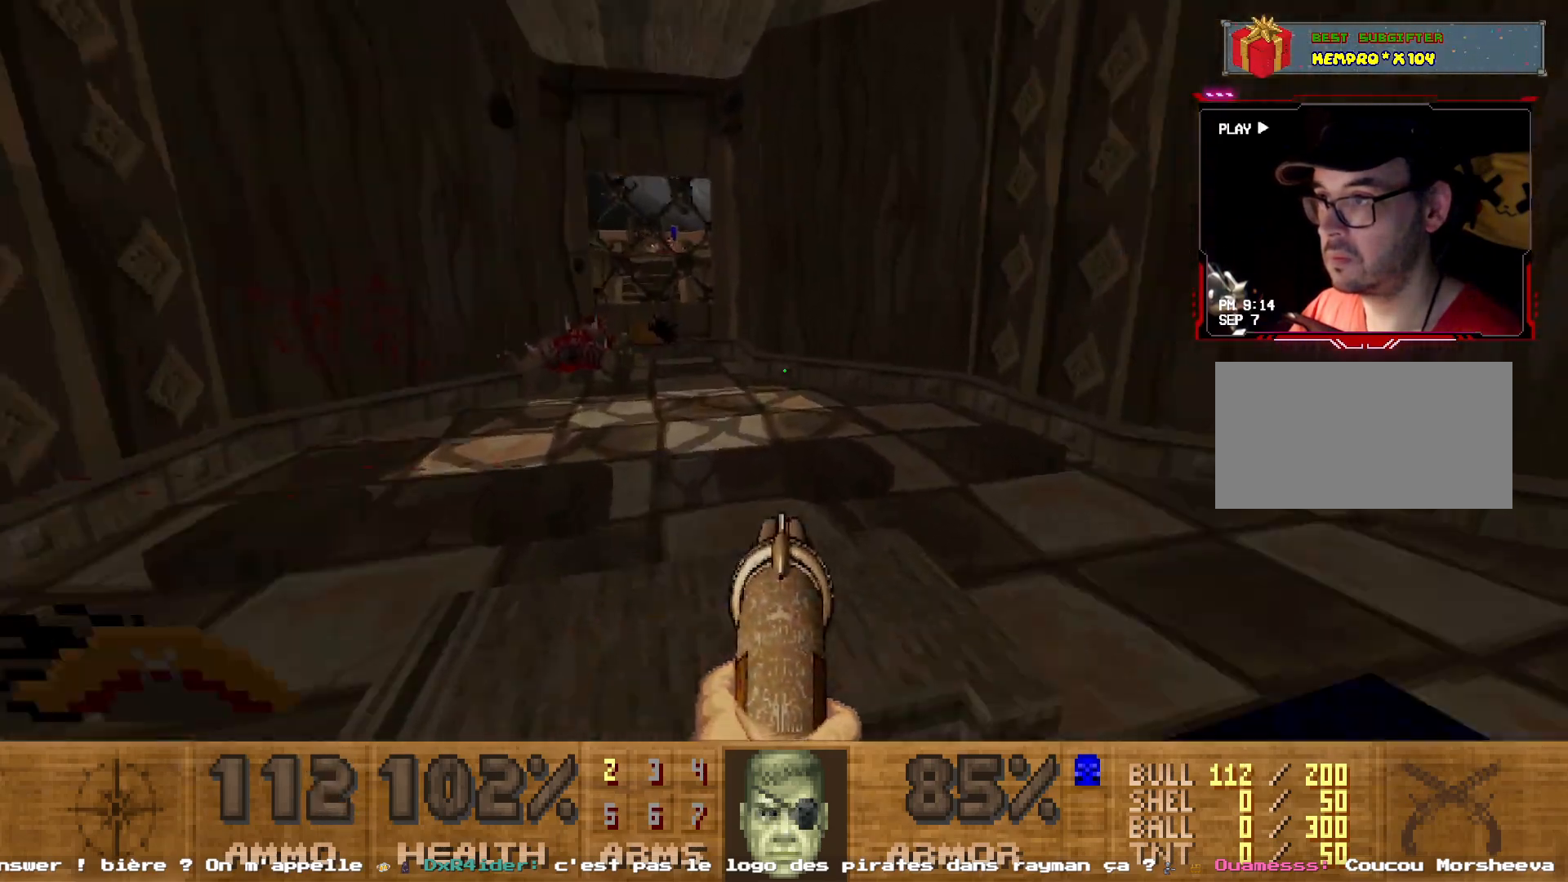
{"keys": [], "mouse": [], "events": [[67, "d", "down"], [217, "d", "up"], [217, "z", "down"], [400, "z", "up"]]}
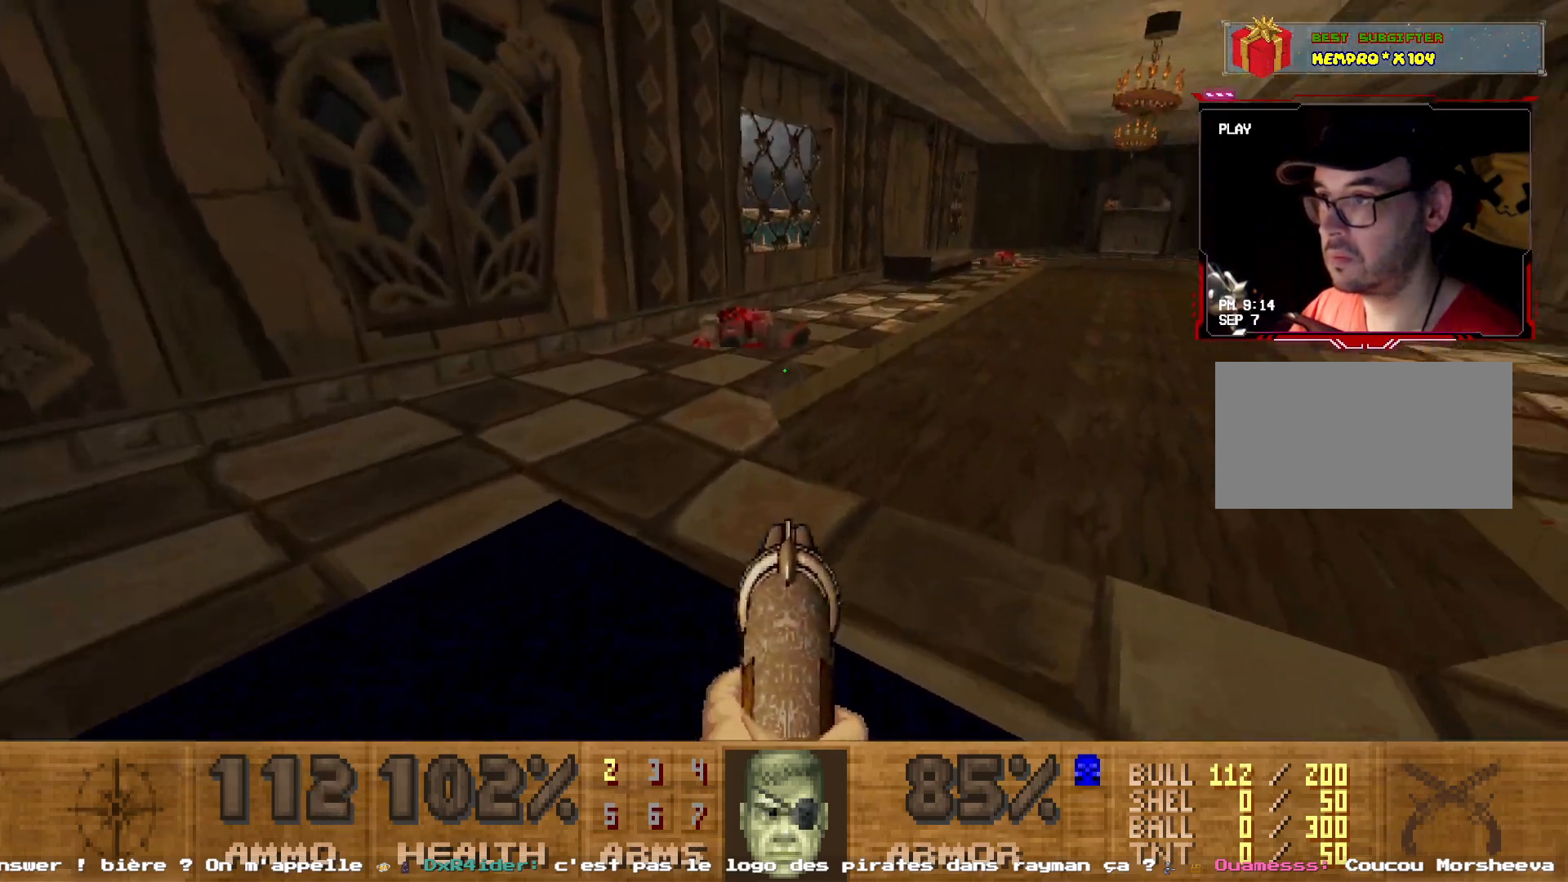
{"keys": ["z"], "mouse": [], "events": [[183, "q", "down"], [233, "z", "down"], [367, "q", "up"]]}
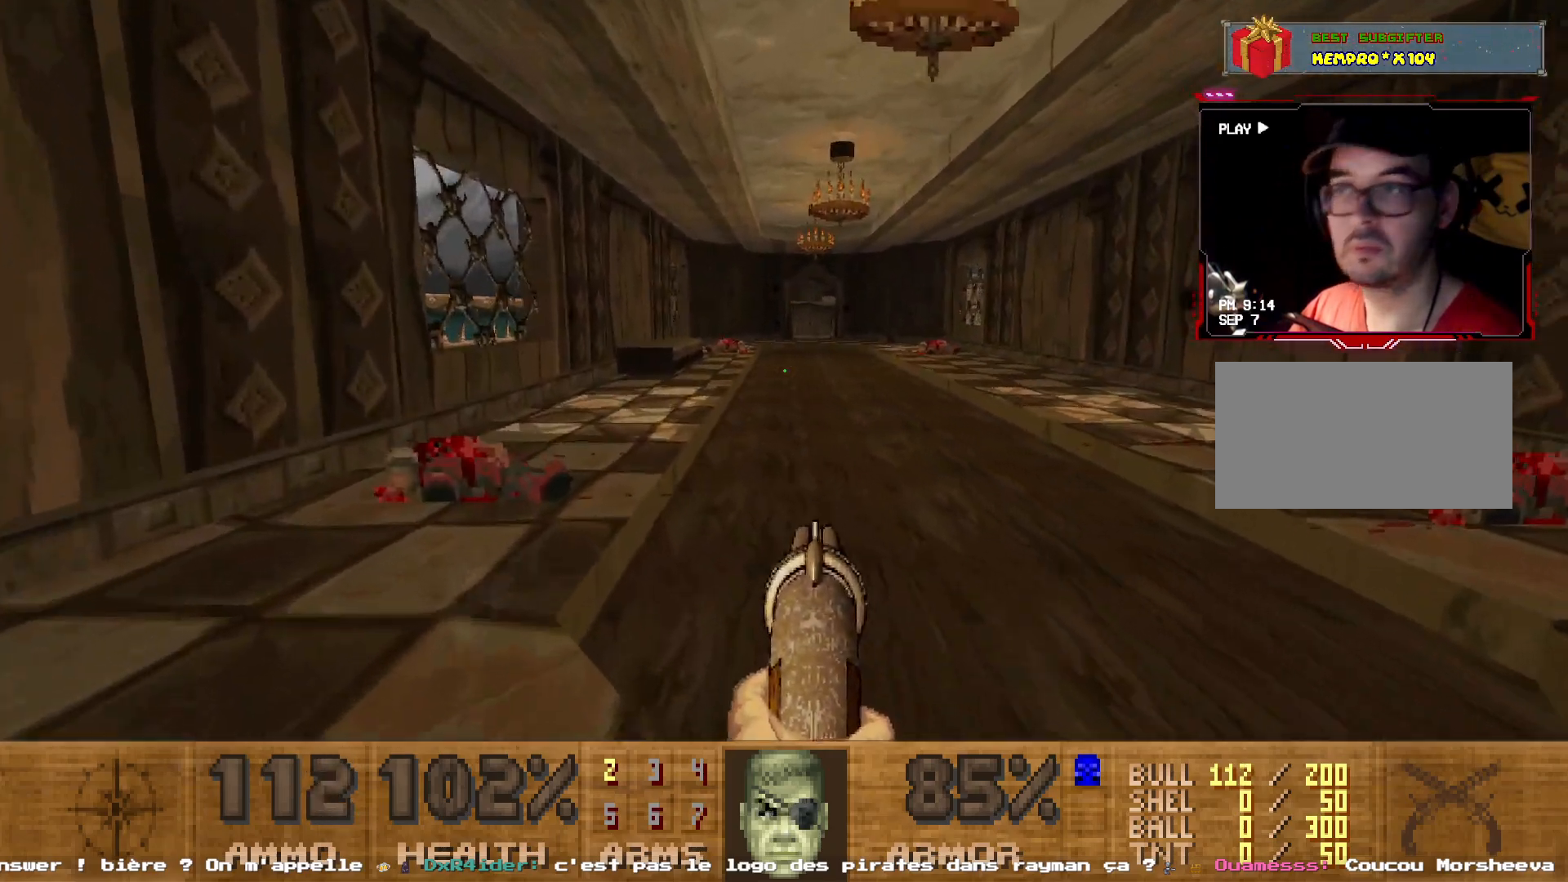
{"keys": [], "mouse": [], "events": [[150, "shift", "down"], [200, "d", "down"], [233, "shift", "up"], [333, "d", "up"], [333, "z", "up"]]}